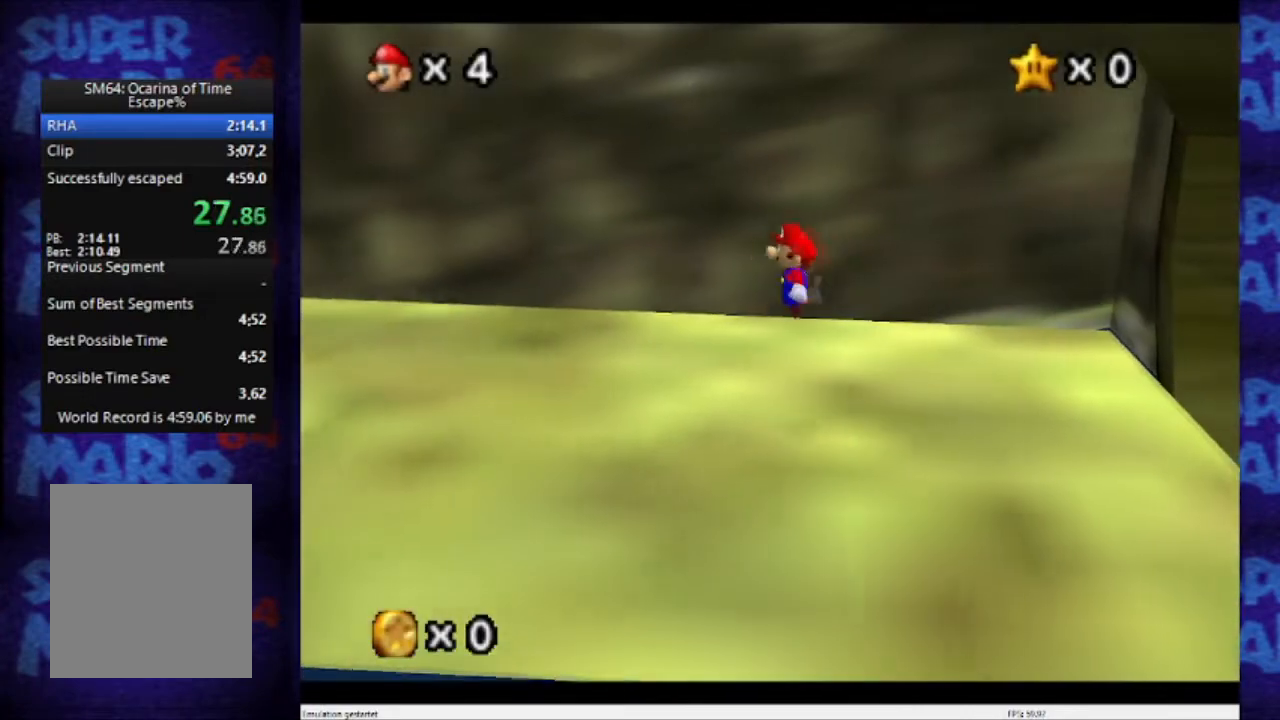
Gameplay with a controller (Nintendo layout); each line is a JSON object with the inputs held at the frame after it. "events" lists button and stick changes between this image and that frame as [ms after this image, input, new state], when the widget could be followed in between. Not read: L3 R3 Z.
{"buttons": ["A"], "left_stick": "left", "events": []}
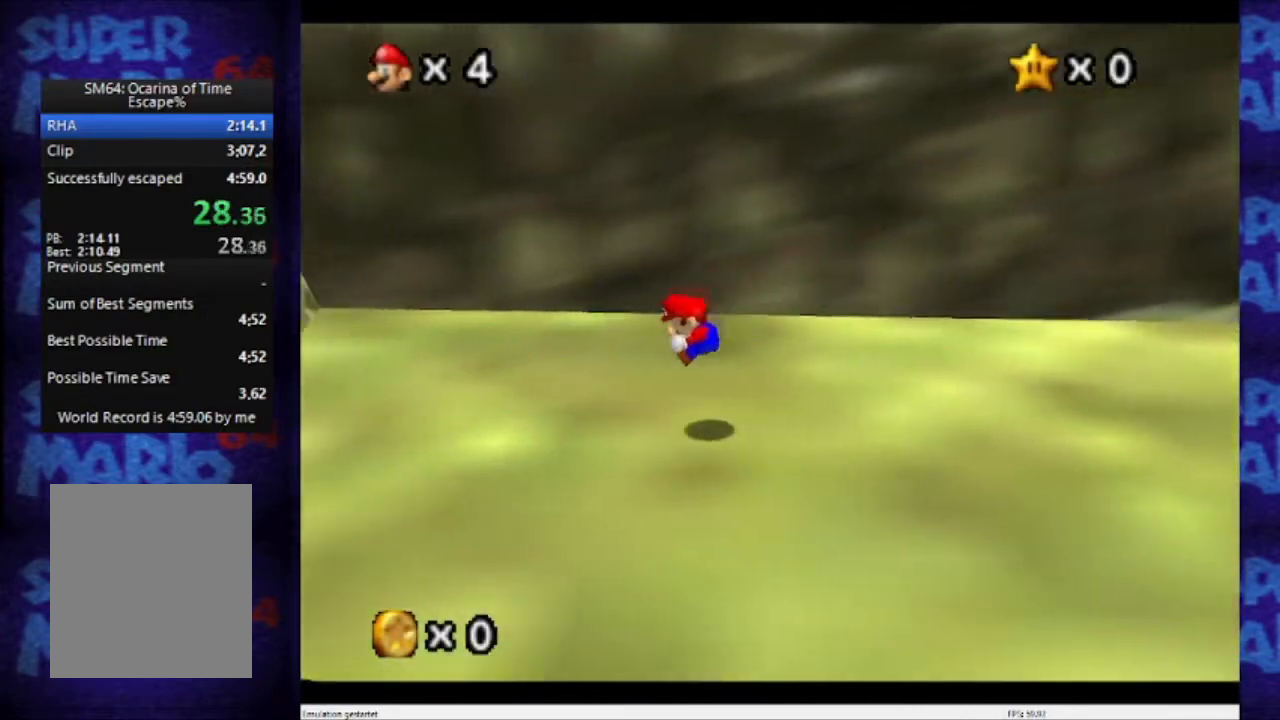
{"buttons": ["B"], "left_stick": "left", "events": [[368, "A", "up"], [434, "B", "down"]]}
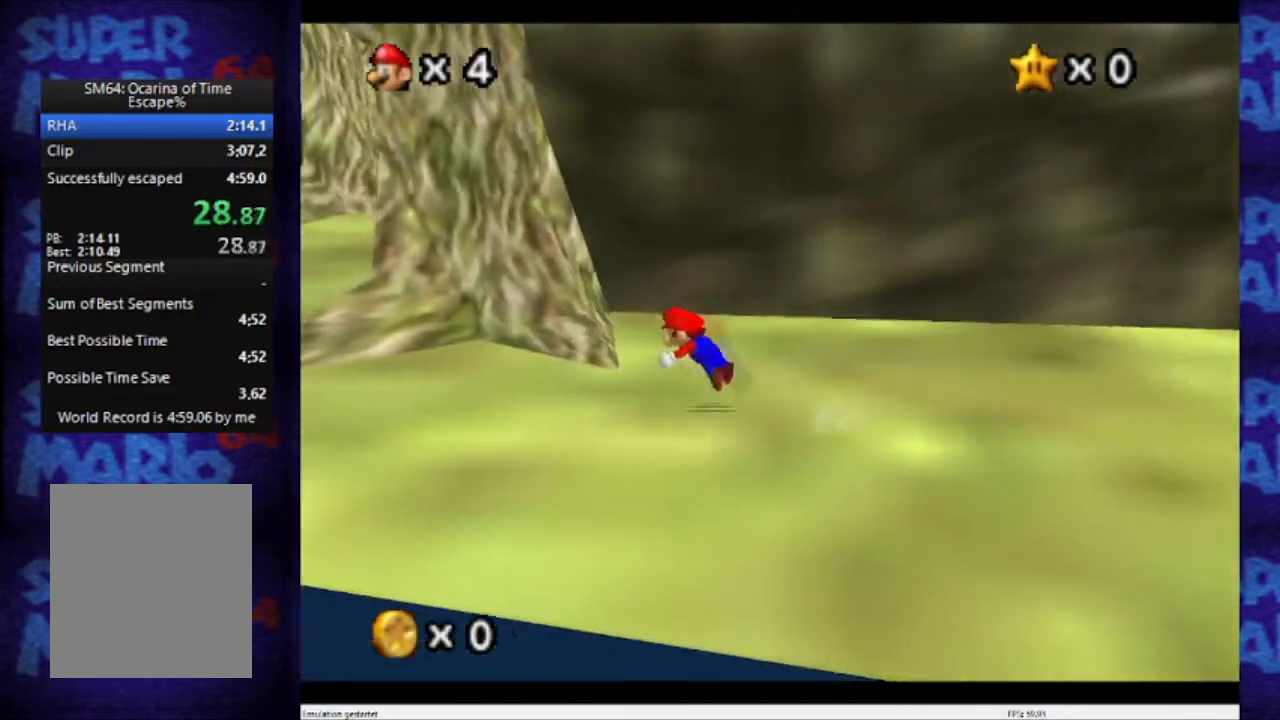
{"buttons": ["A"], "left_stick": "left", "events": [[67, "B", "up"], [300, "A", "down"]]}
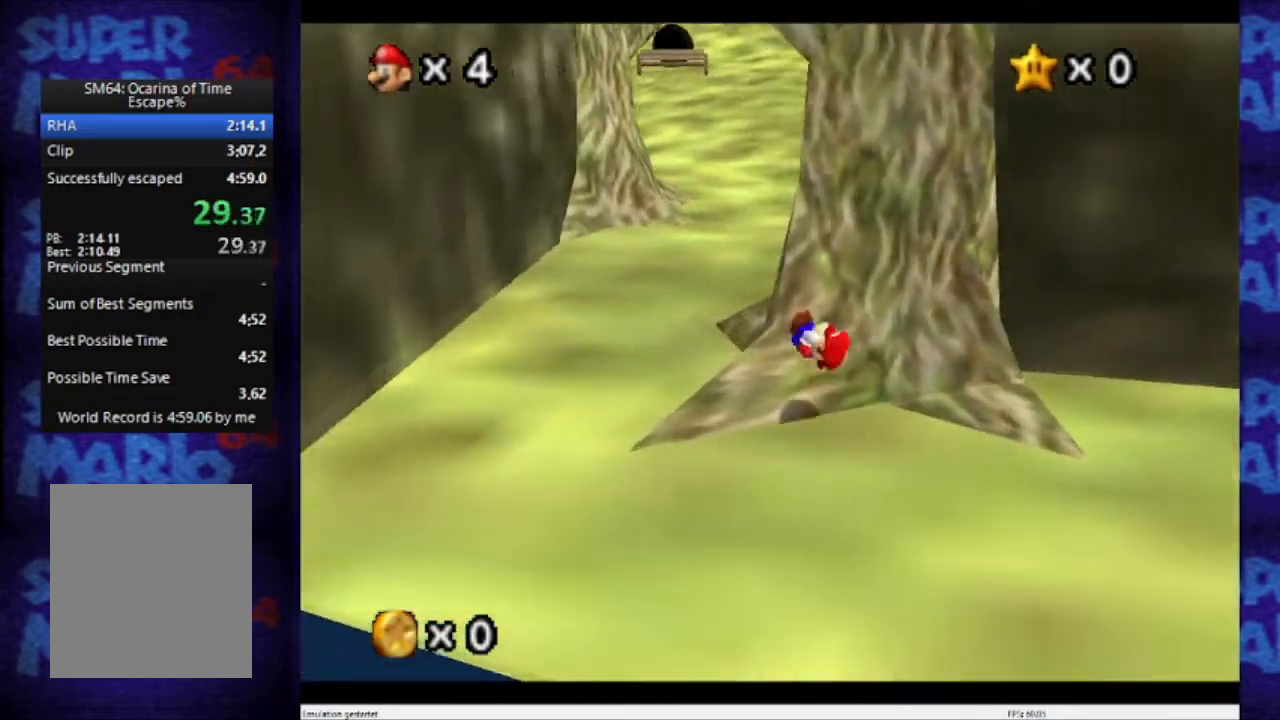
{"buttons": ["A"], "left_stick": "up", "events": [[233, "A", "up"], [233, "left_stick", "up-left"], [333, "left_stick", "up"], [500, "A", "down"]]}
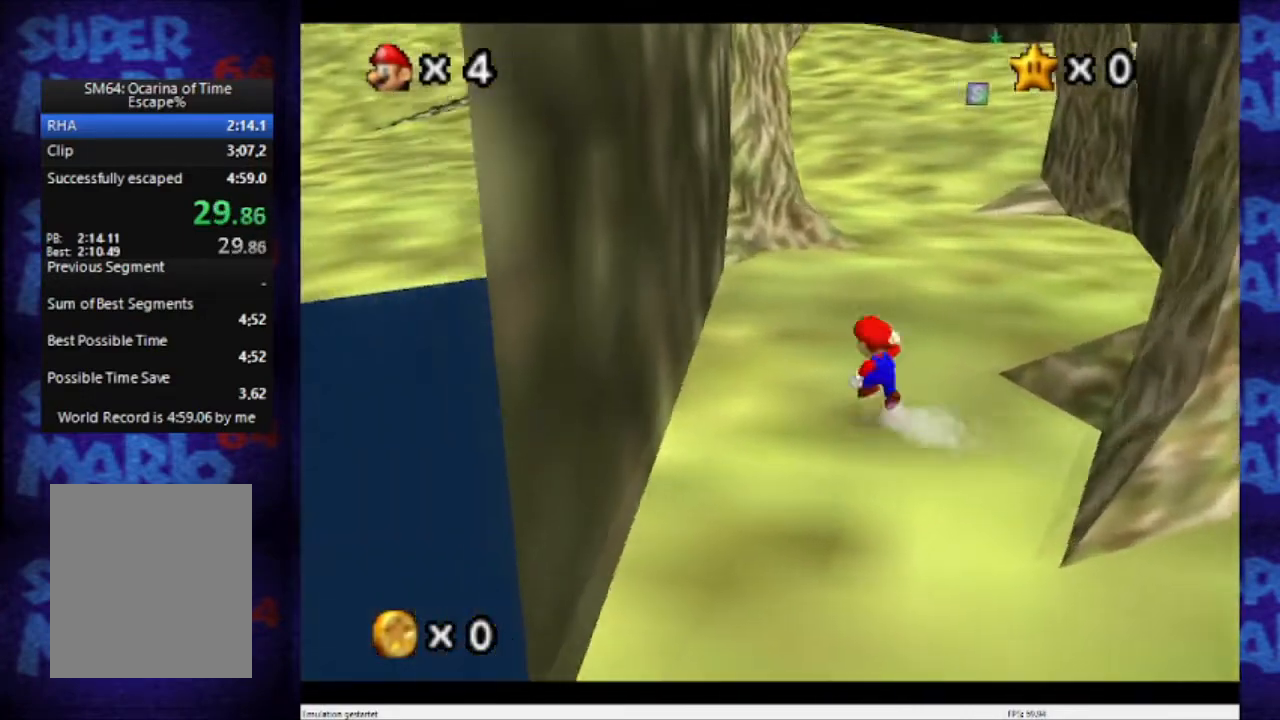
{"buttons": [], "left_stick": "up", "events": [[67, "A", "up"]]}
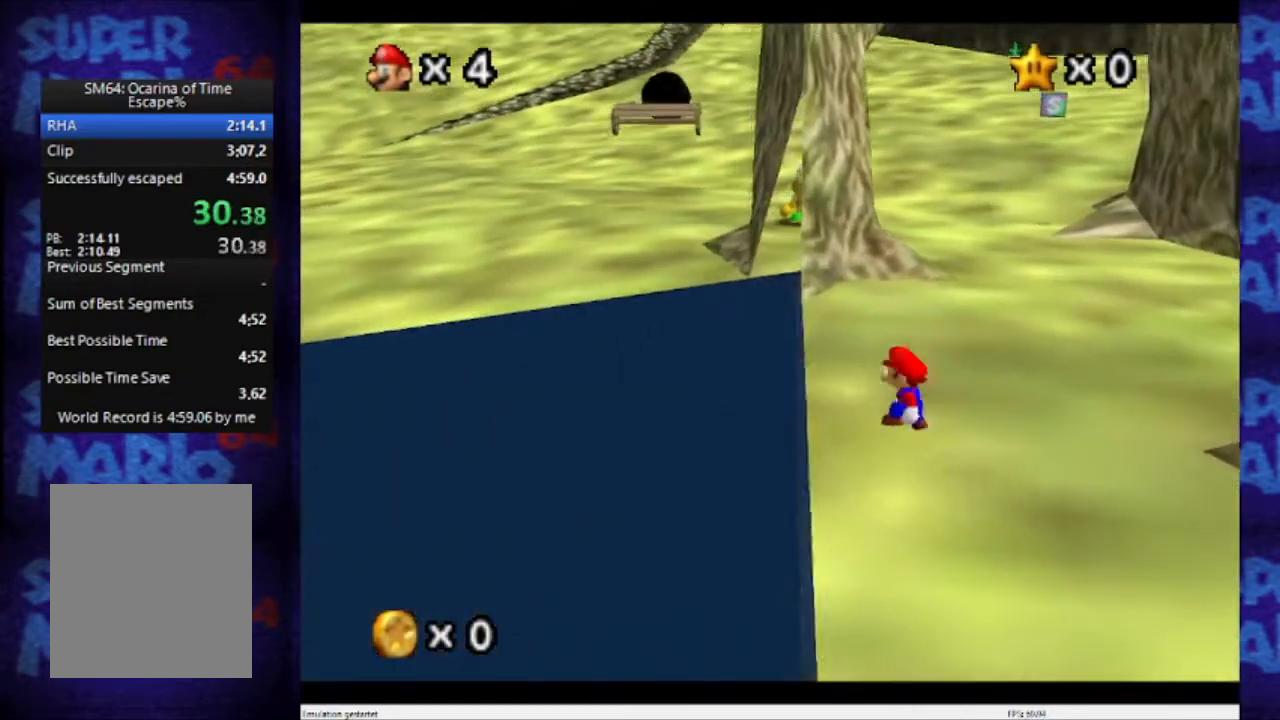
{"buttons": ["A"], "left_stick": "up", "events": [[434, "A", "down"]]}
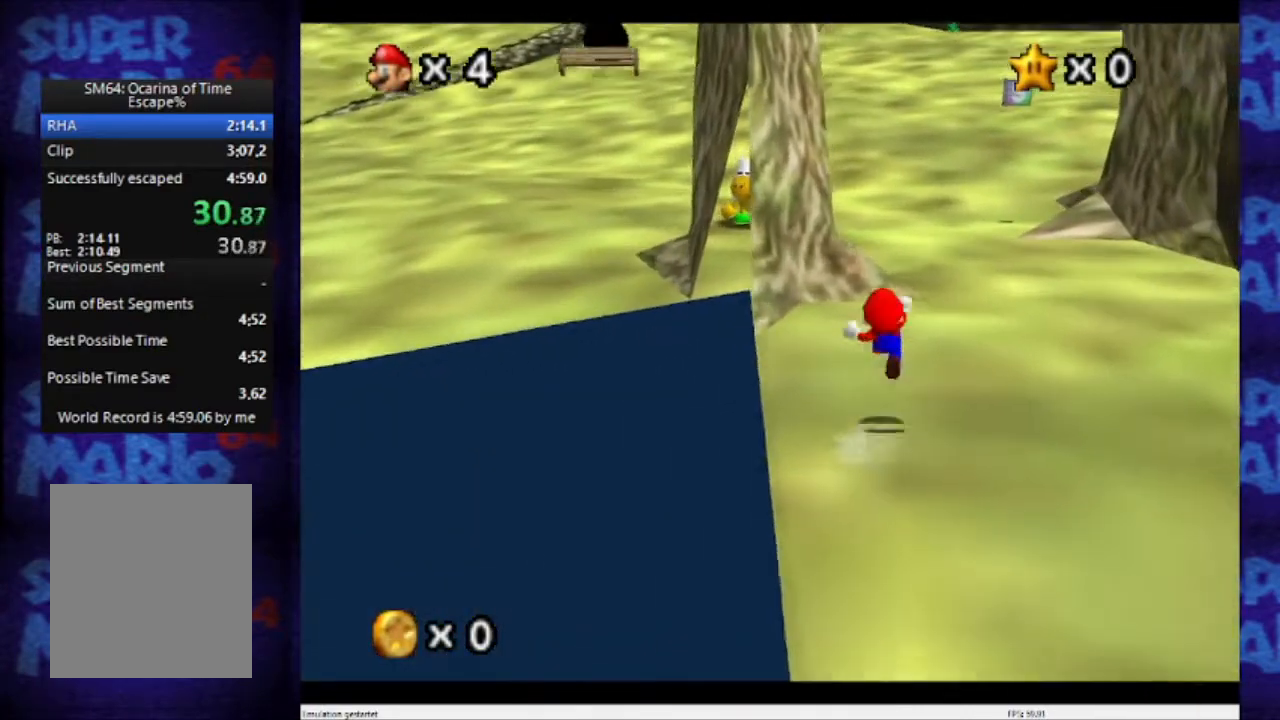
{"buttons": ["C_DOWN", "C_RIGHT"], "left_stick": "up", "events": [[167, "A", "up"], [400, "C_DOWN", "down"], [400, "C_RIGHT", "down"]]}
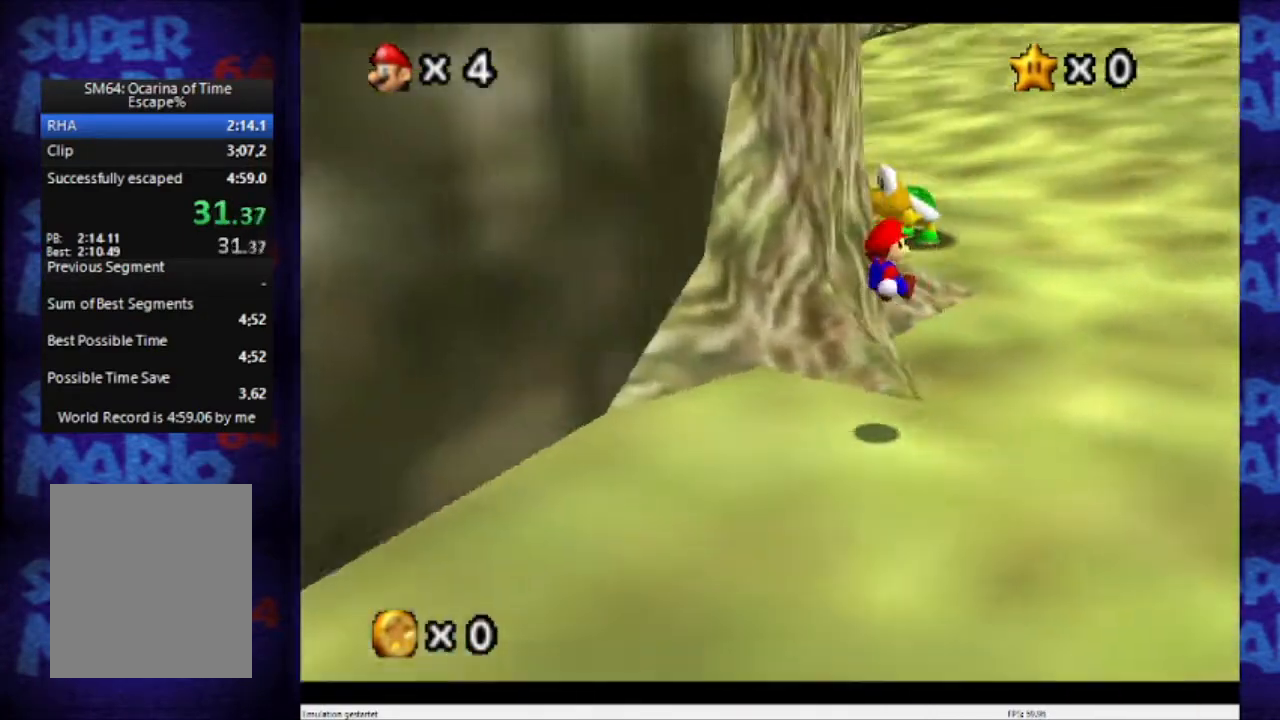
{"buttons": [], "left_stick": "up", "events": [[33, "C_DOWN", "up"], [33, "C_RIGHT", "up"]]}
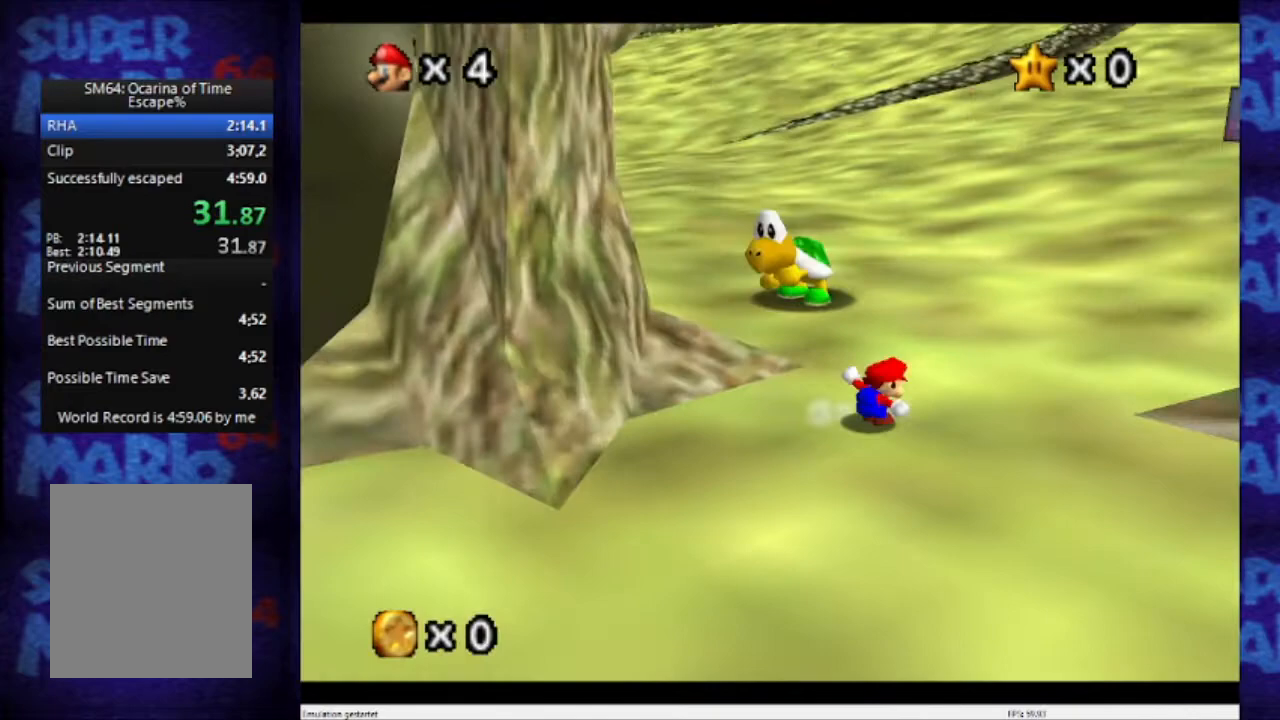
{"buttons": ["A", "B"], "left_stick": "up", "events": [[300, "A", "down"], [300, "B", "down"]]}
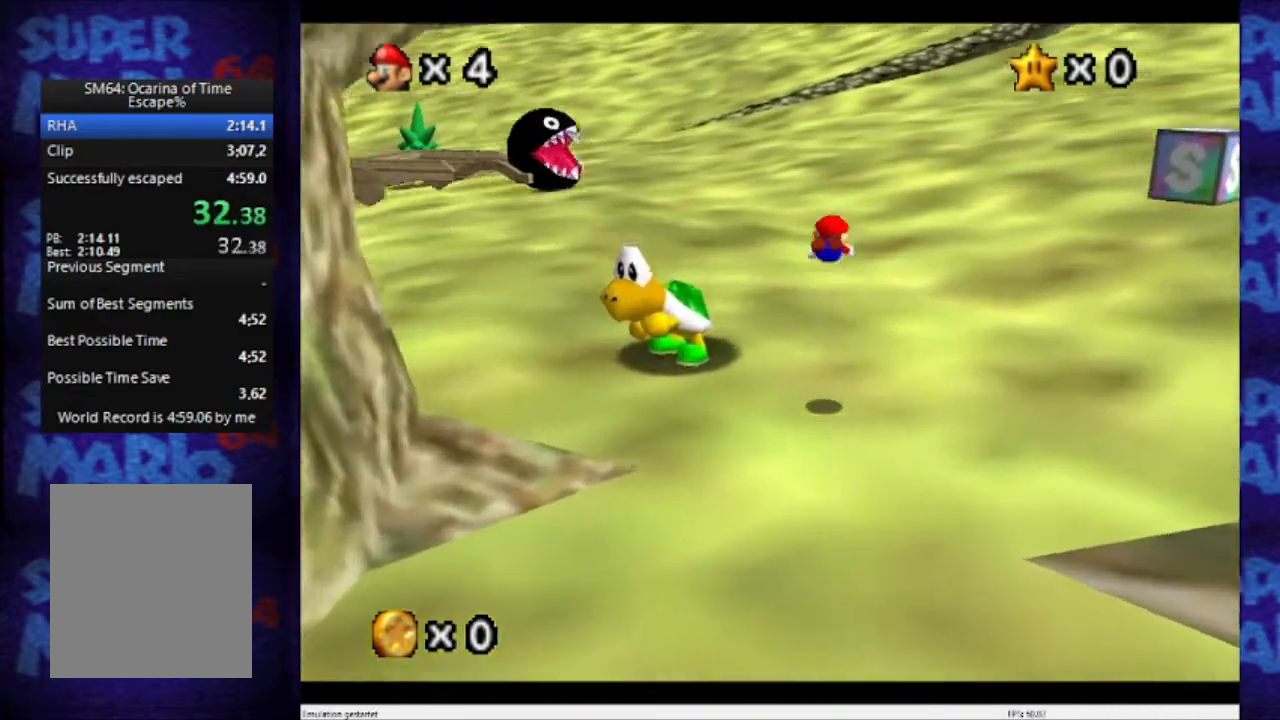
{"buttons": ["A", "B"], "left_stick": "up", "events": []}
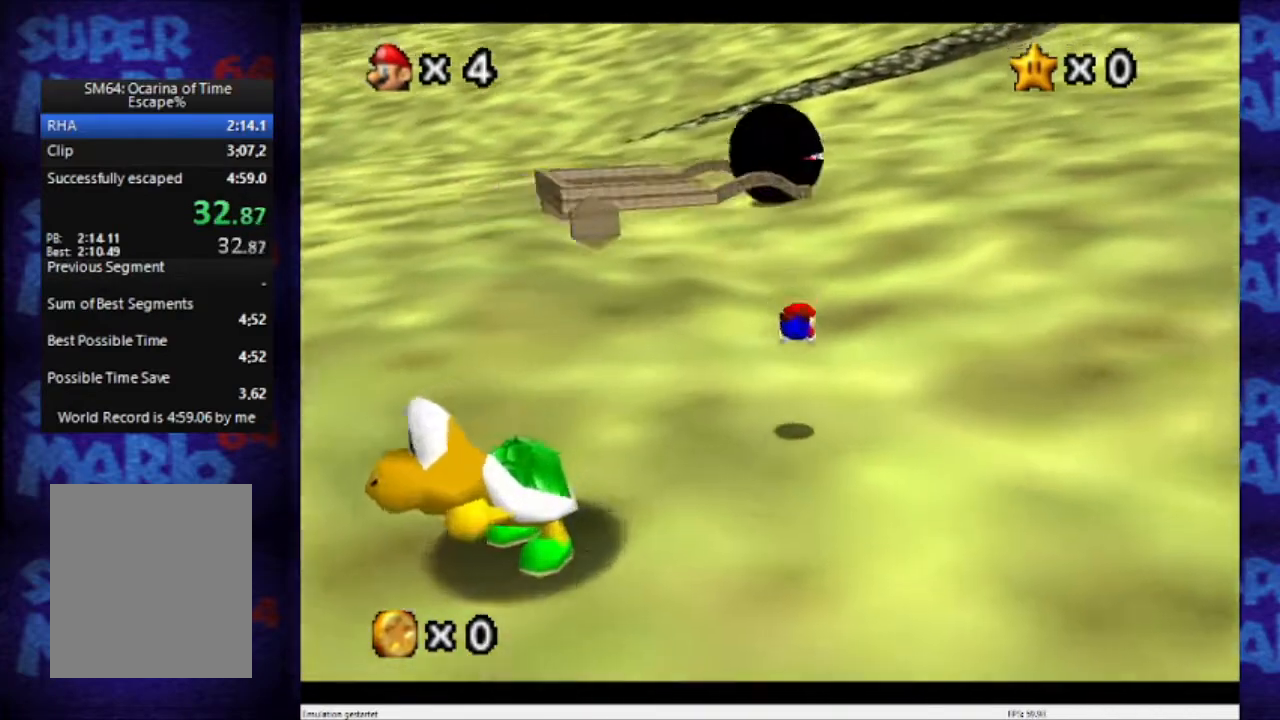
{"buttons": ["A", "B"], "left_stick": "up", "events": [[133, "A", "up"], [133, "B", "up"], [200, "A", "down"], [234, "B", "down"]]}
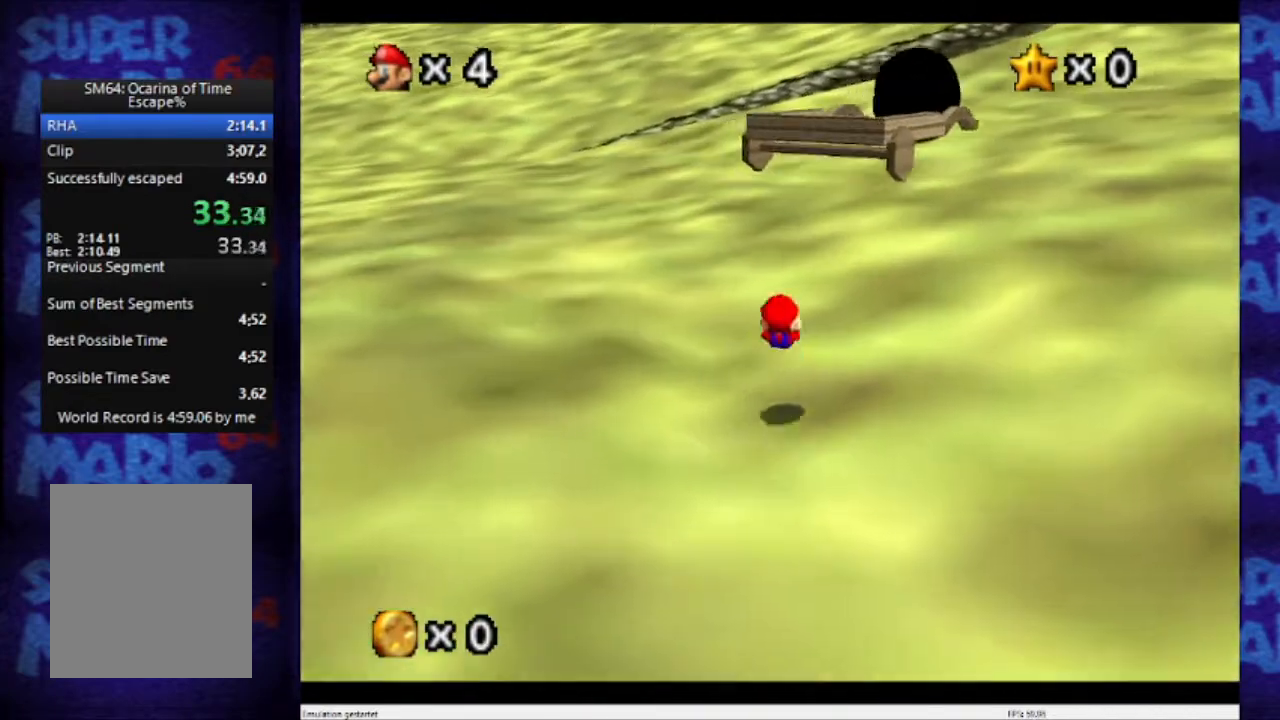
{"buttons": ["A", "B"], "left_stick": "up", "events": [[200, "B", "up"], [300, "B", "down"]]}
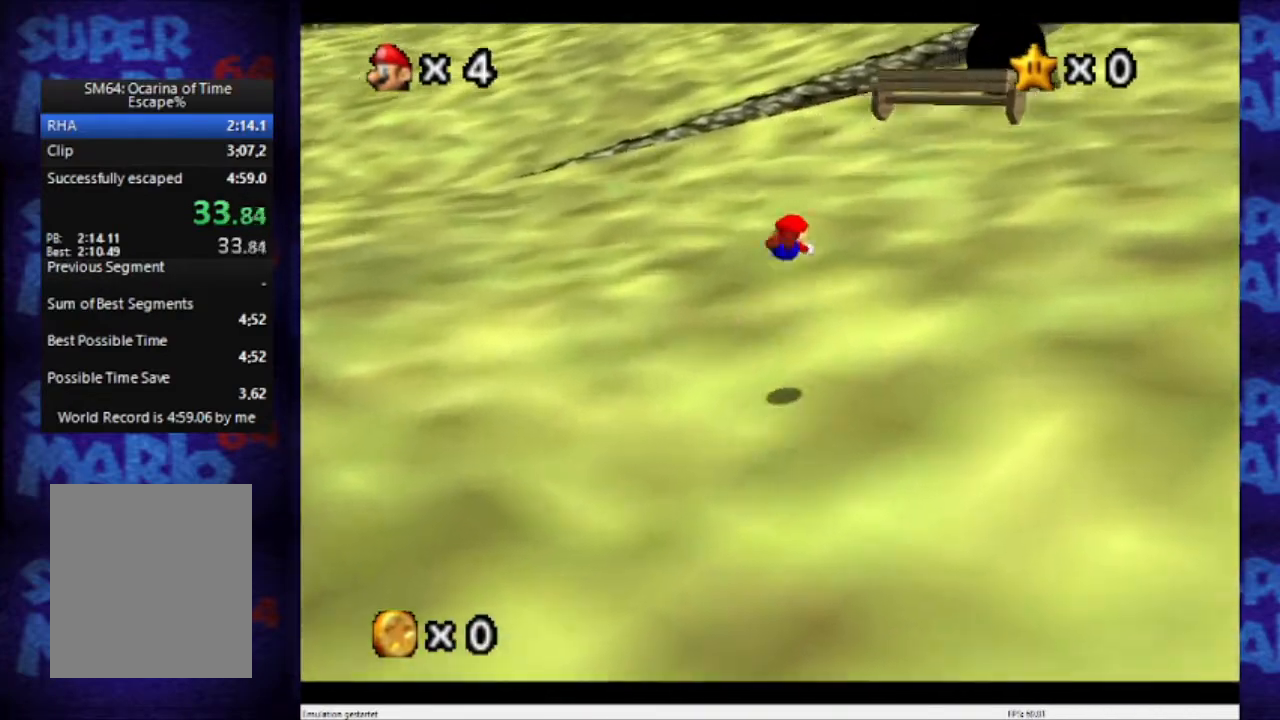
{"buttons": ["A", "B"], "left_stick": "up", "events": []}
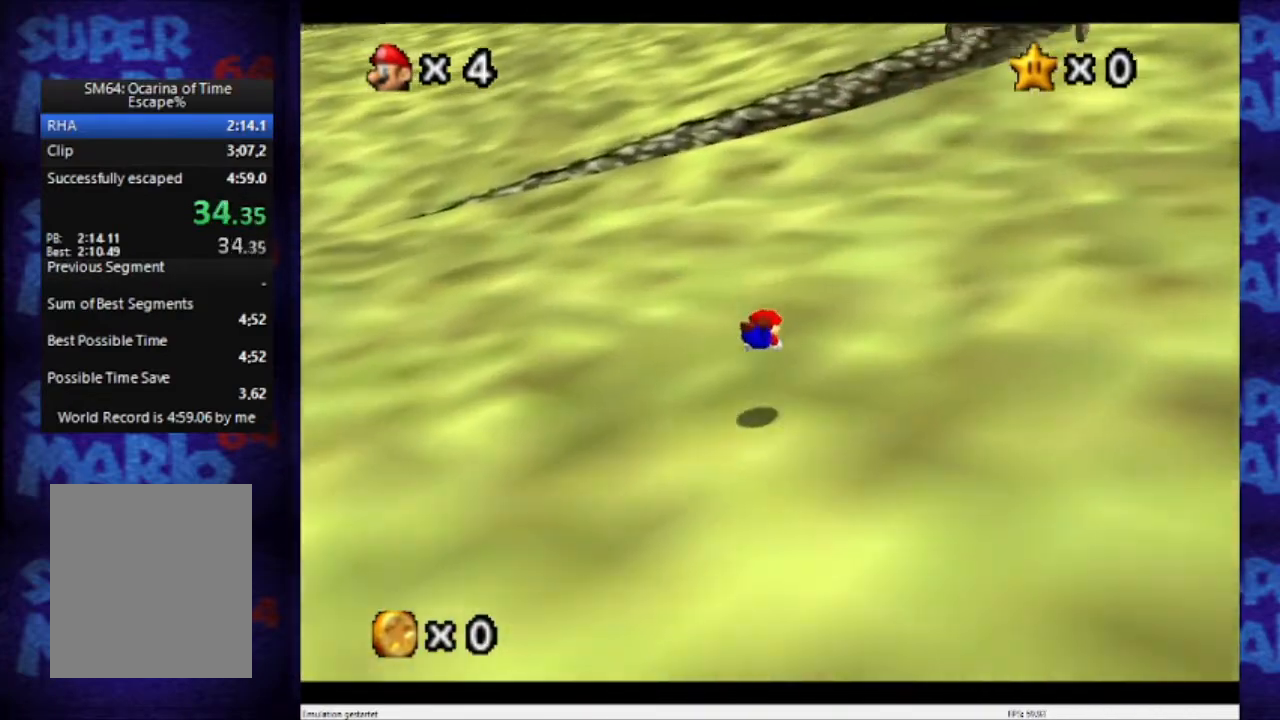
{"buttons": ["A", "B"], "left_stick": "up", "events": [[100, "B", "up"], [167, "B", "down"]]}
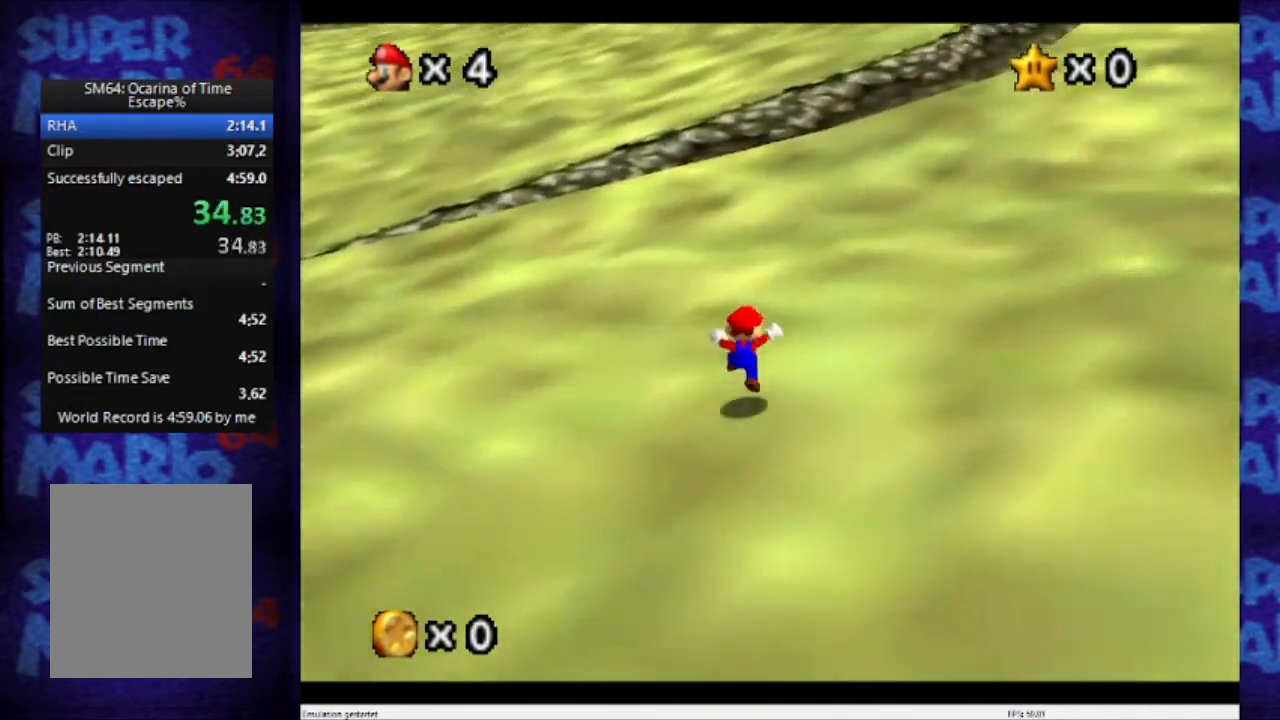
{"buttons": ["A", "B"], "left_stick": "up", "events": [[100, "A", "up"], [100, "B", "up"], [166, "A", "down"], [166, "B", "down"]]}
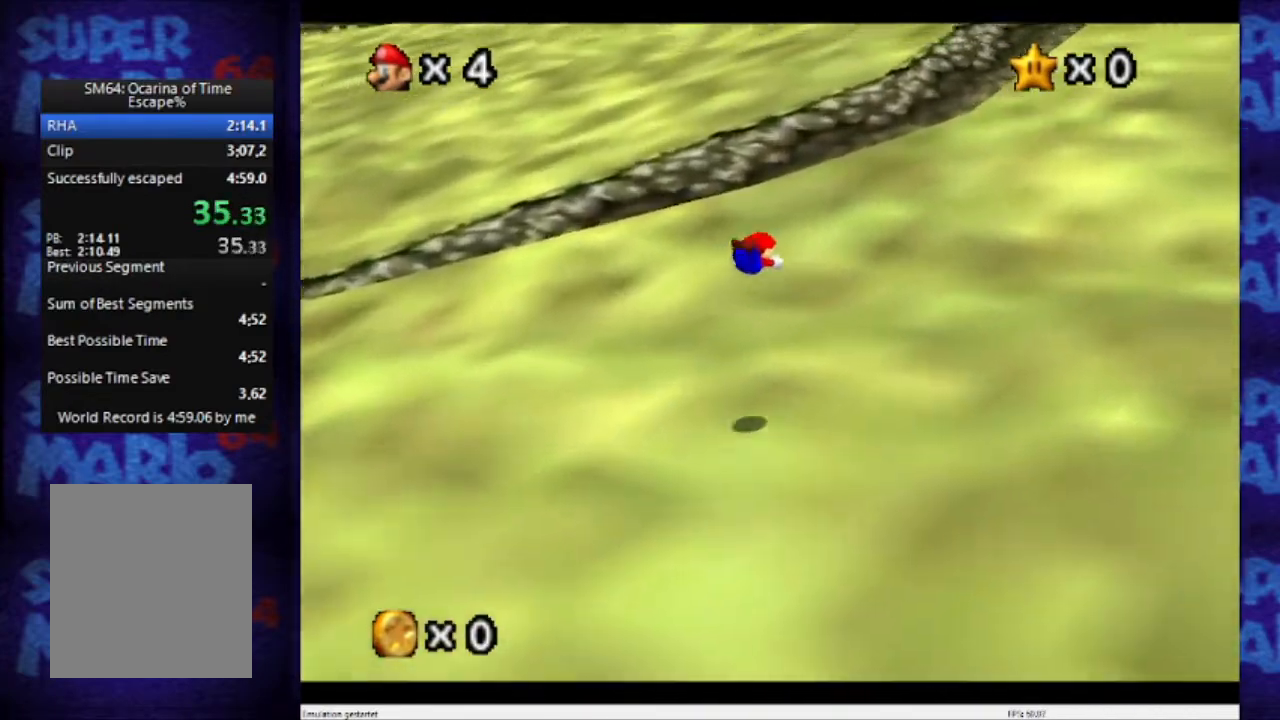
{"buttons": ["A", "B"], "left_stick": "up", "events": [[434, "B", "up"], [501, "B", "down"]]}
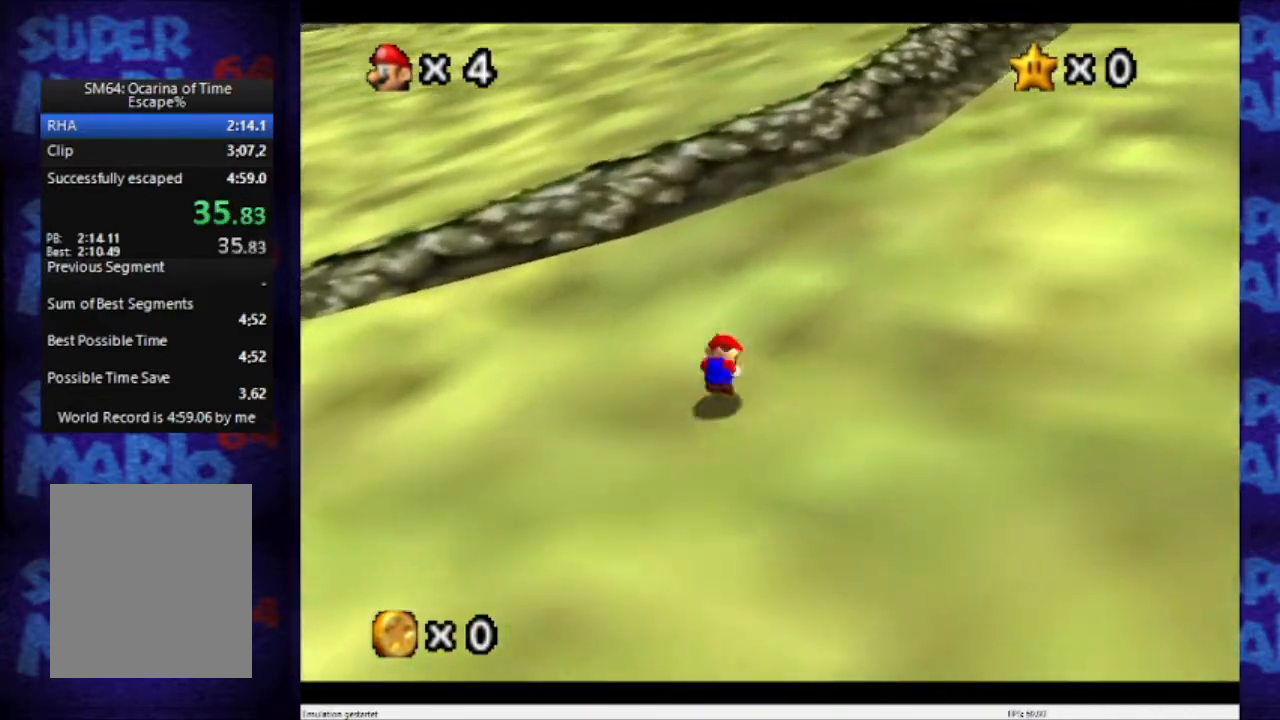
{"buttons": ["C_DOWN", "C_RIGHT"], "left_stick": "right", "events": [[233, "A", "up"], [267, "B", "up"], [400, "C_DOWN", "down"], [400, "C_RIGHT", "down"], [500, "left_stick", "right"]]}
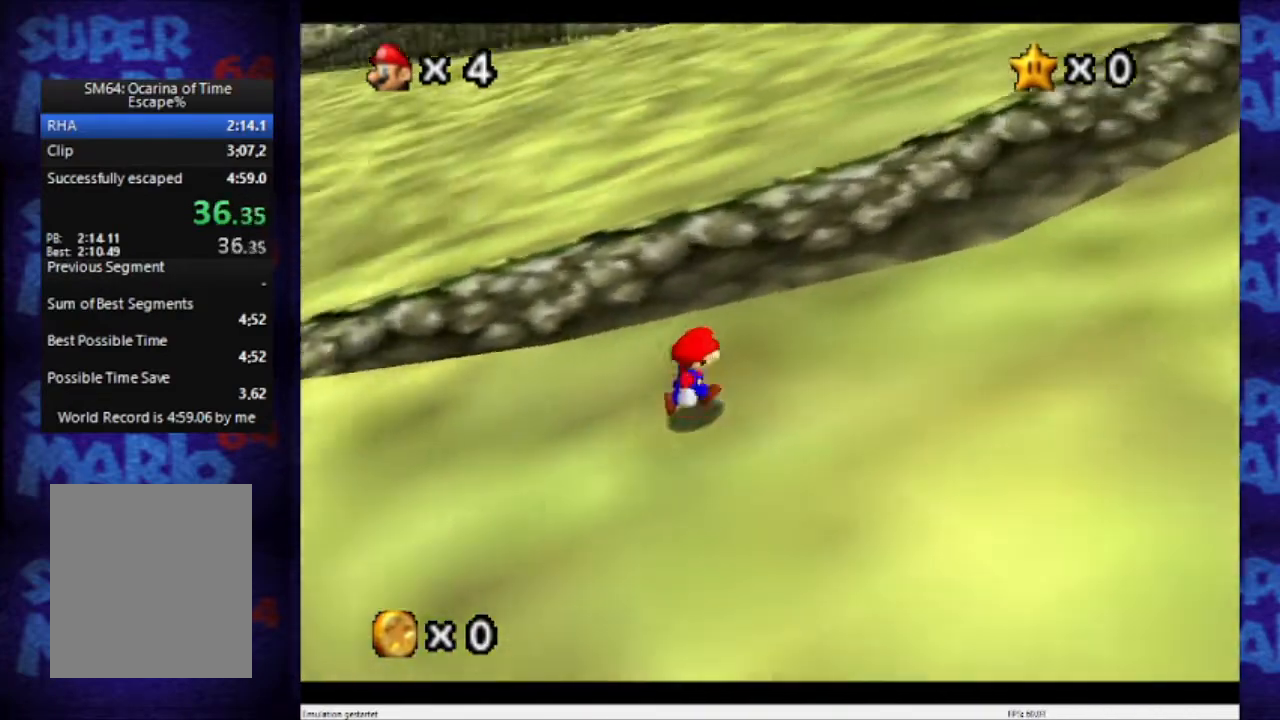
{"buttons": ["C_RIGHT"], "left_stick": "down-right", "events": [[34, "C_DOWN", "up"], [34, "C_RIGHT", "up"], [167, "C_RIGHT", "down"], [200, "left_stick", "down-right"], [300, "C_RIGHT", "up"], [434, "C_DOWN", "down"], [434, "C_RIGHT", "down"], [467, "C_DOWN", "up"]]}
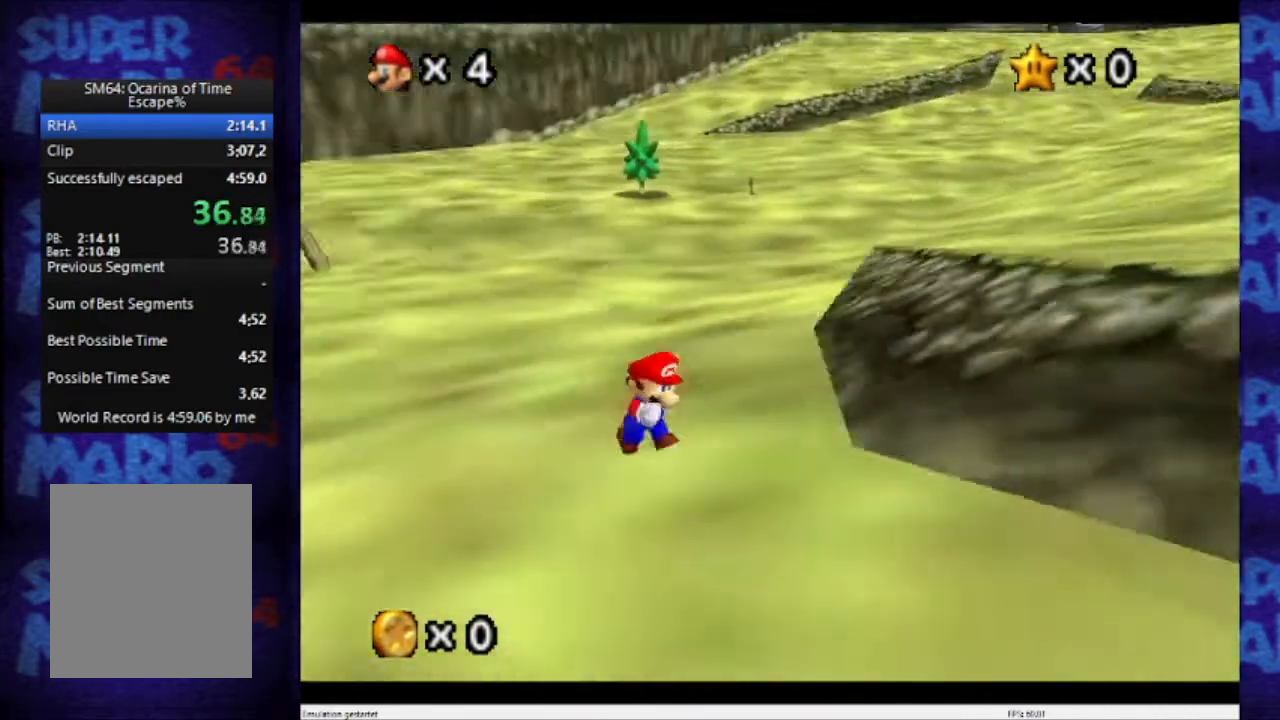
{"buttons": ["A"], "left_stick": "center", "events": [[66, "C_RIGHT", "up"], [267, "left_stick", "center"], [433, "A", "down"]]}
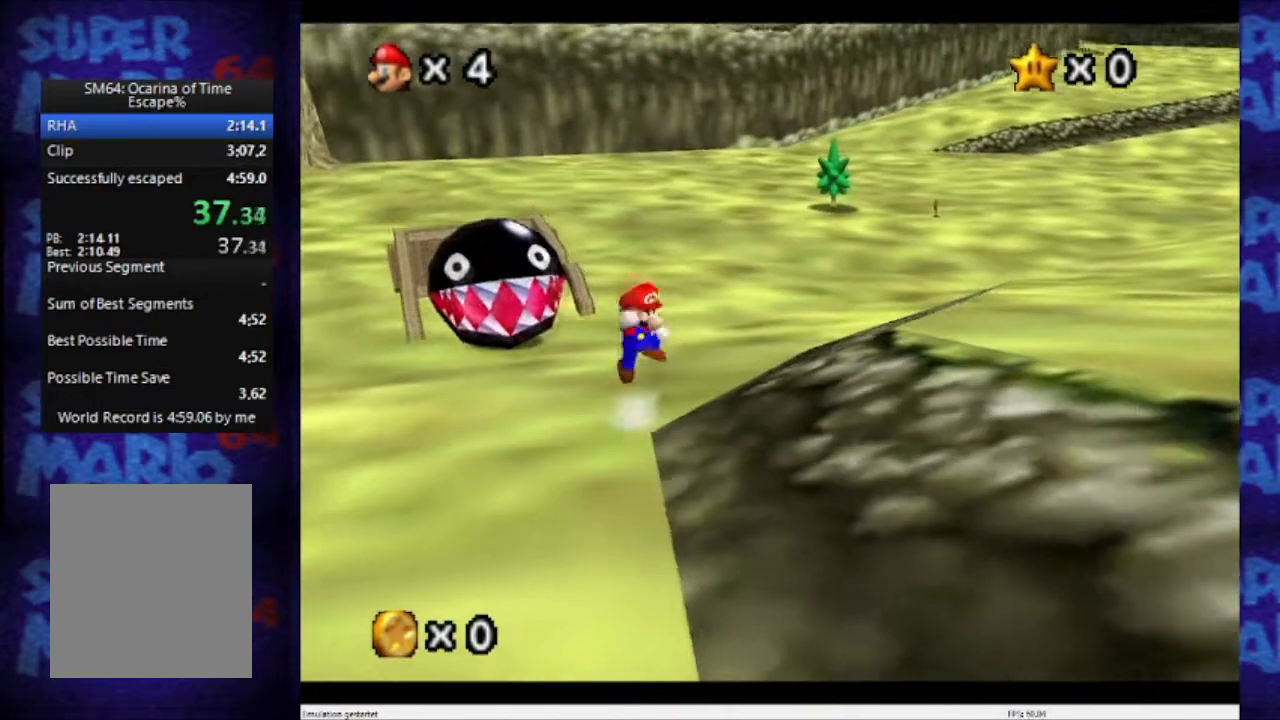
{"buttons": [], "left_stick": "center", "events": [[134, "A", "up"]]}
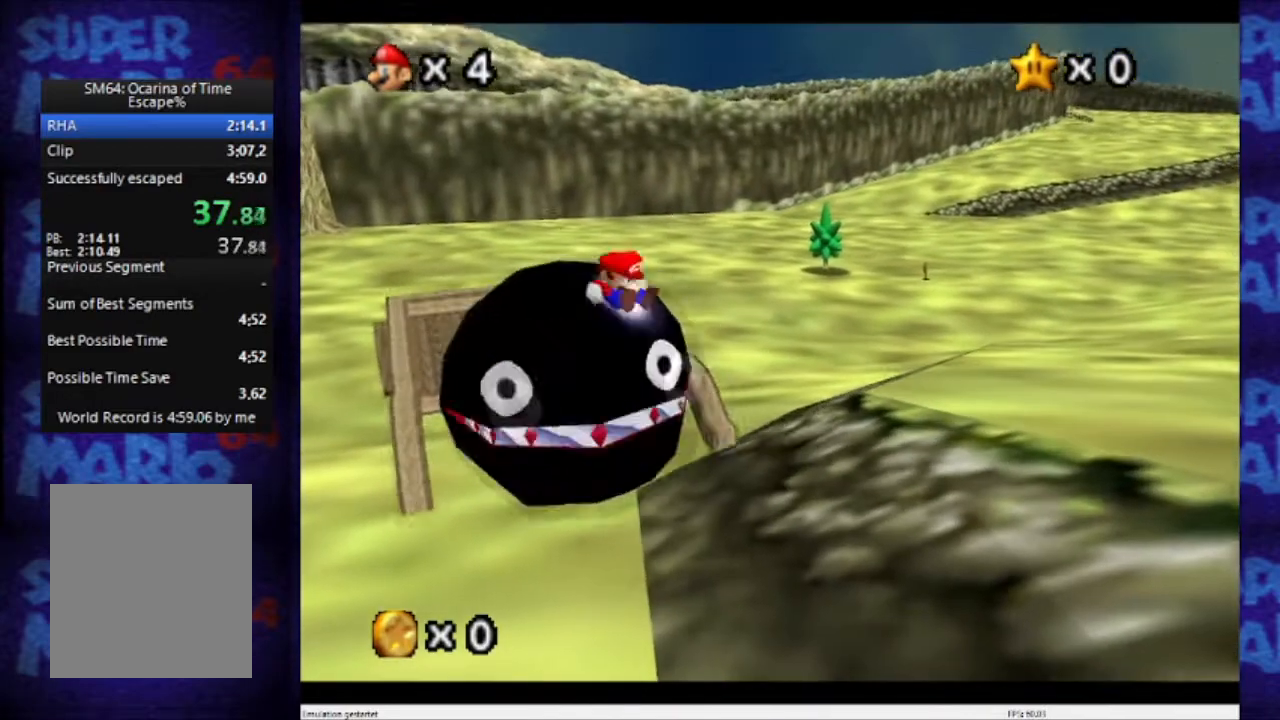
{"buttons": [], "left_stick": "center", "events": [[233, "C_LEFT", "down"], [267, "C_DOWN", "down"], [367, "C_DOWN", "up"], [400, "C_LEFT", "up"]]}
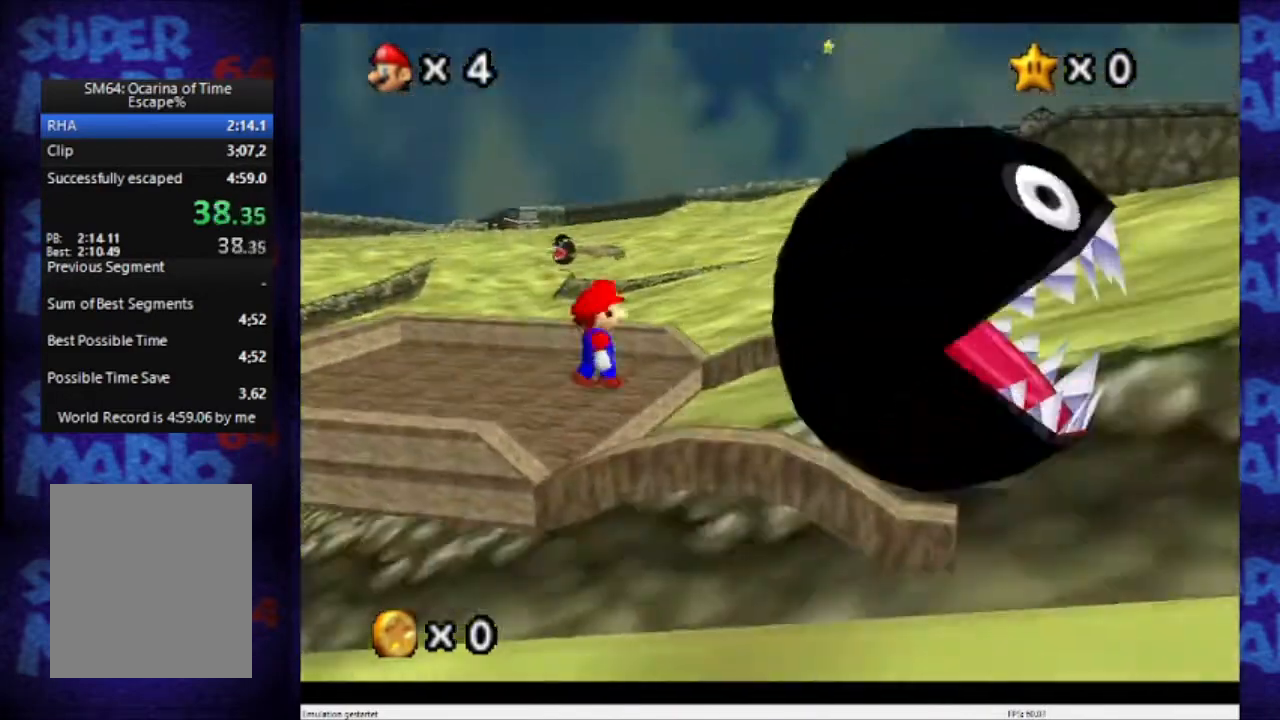
{"buttons": [], "left_stick": "up-left", "events": [[67, "left_stick", "up"], [134, "left_stick", "up-left"]]}
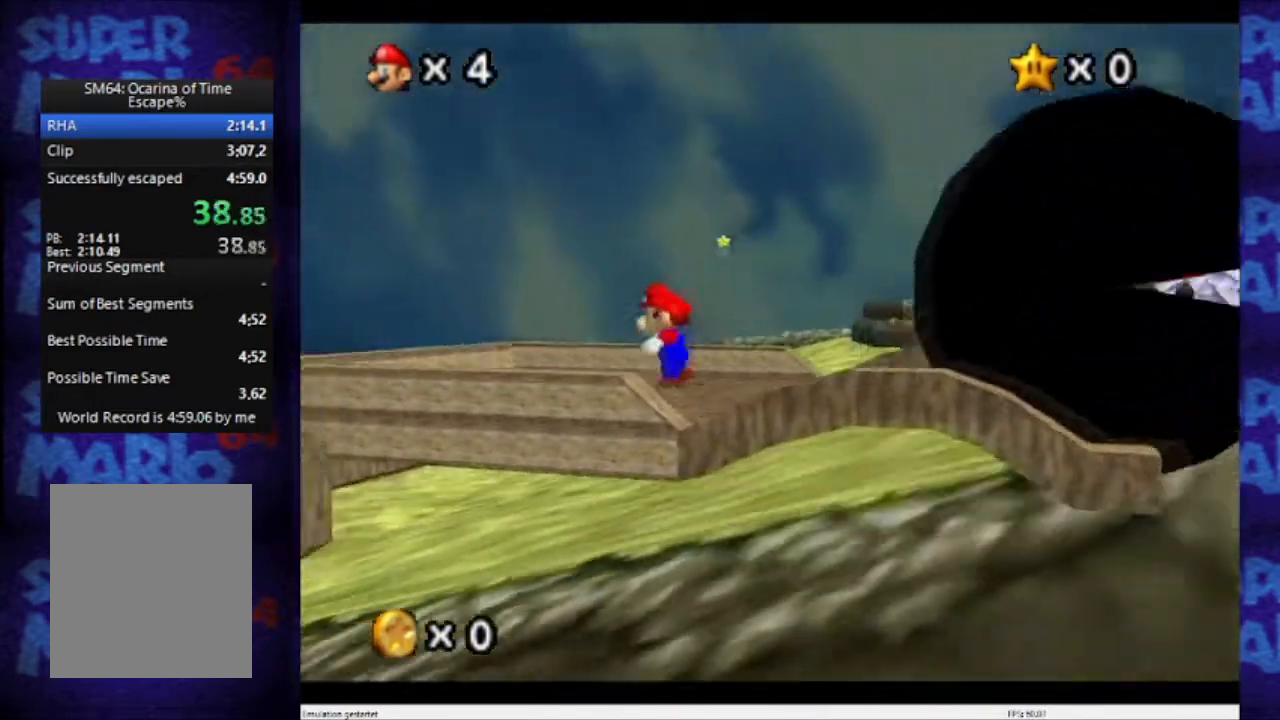
{"buttons": [], "left_stick": "center", "events": [[200, "left_stick", "center"], [233, "B", "down"], [400, "B", "up"]]}
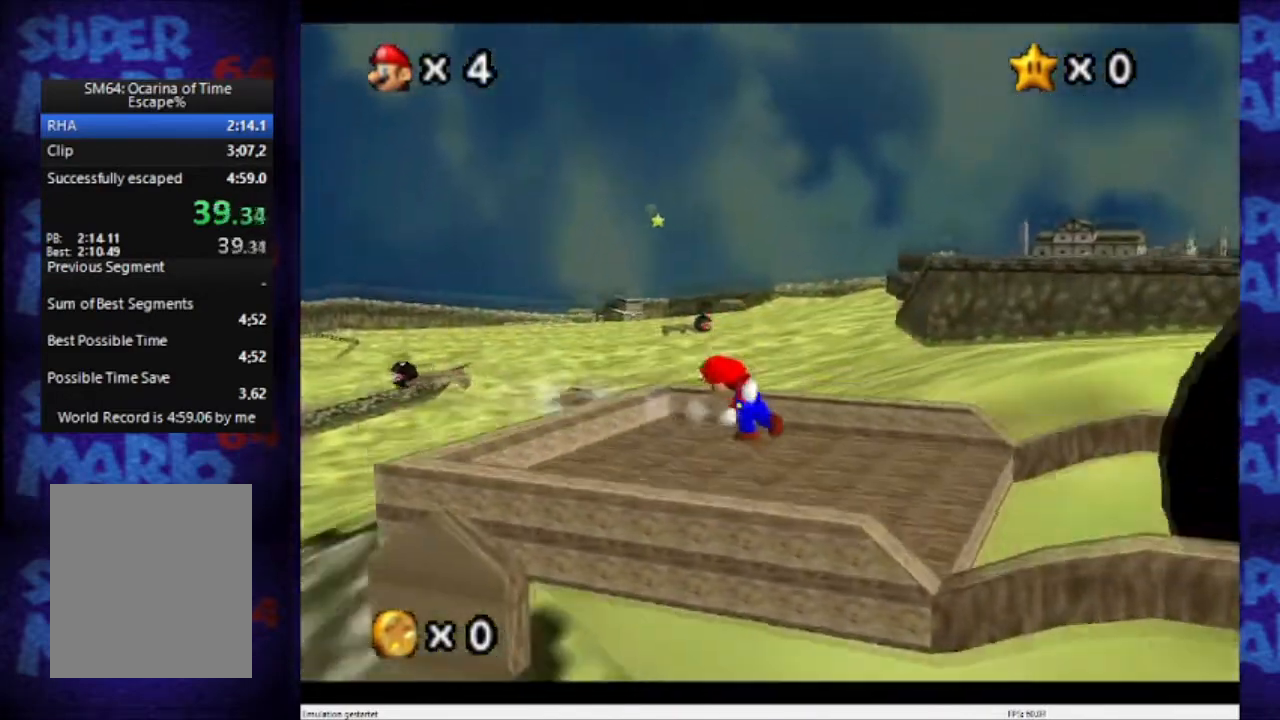
{"buttons": [], "left_stick": "center", "events": [[300, "B", "down"], [467, "B", "up"]]}
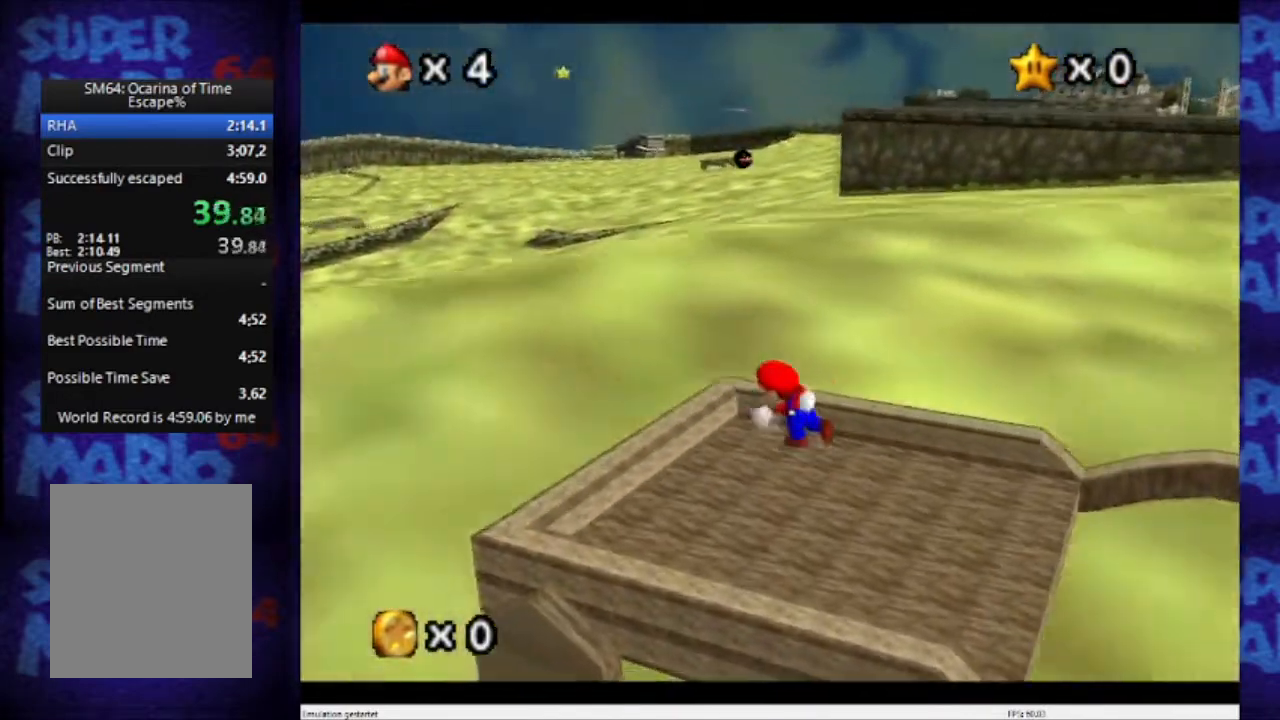
{"buttons": [], "left_stick": "center", "events": []}
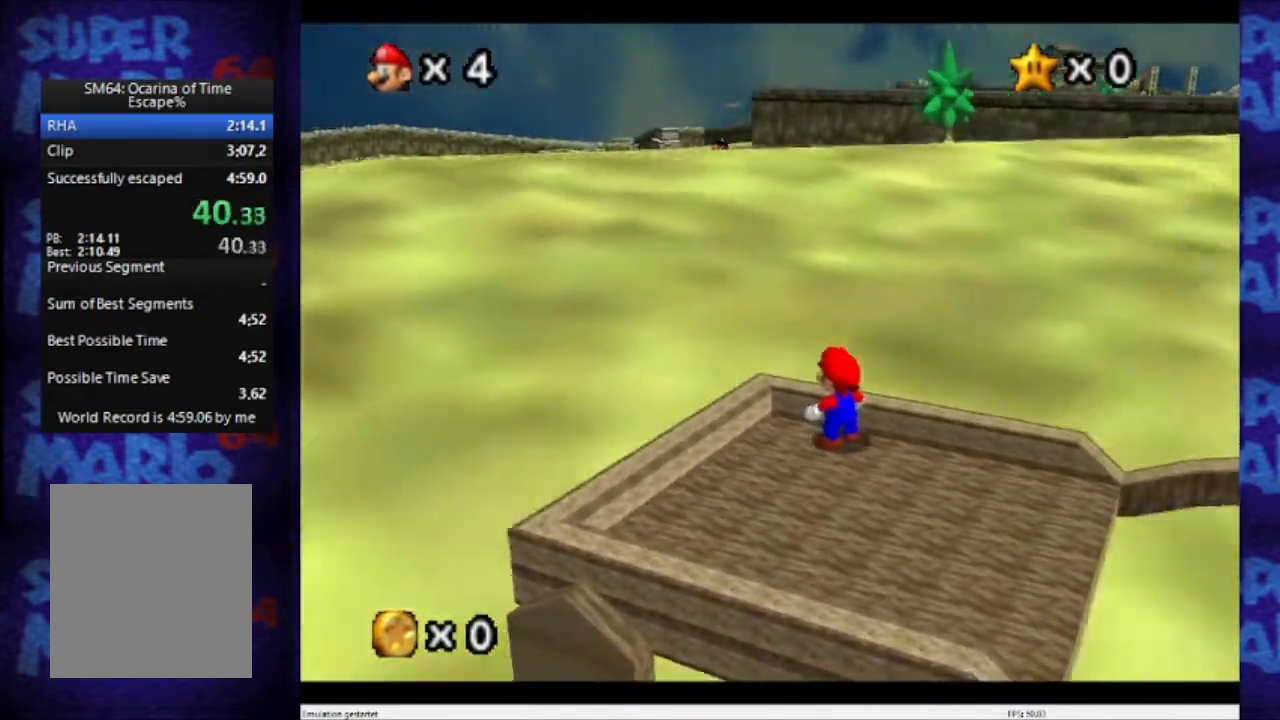
{"buttons": [], "left_stick": "center", "events": []}
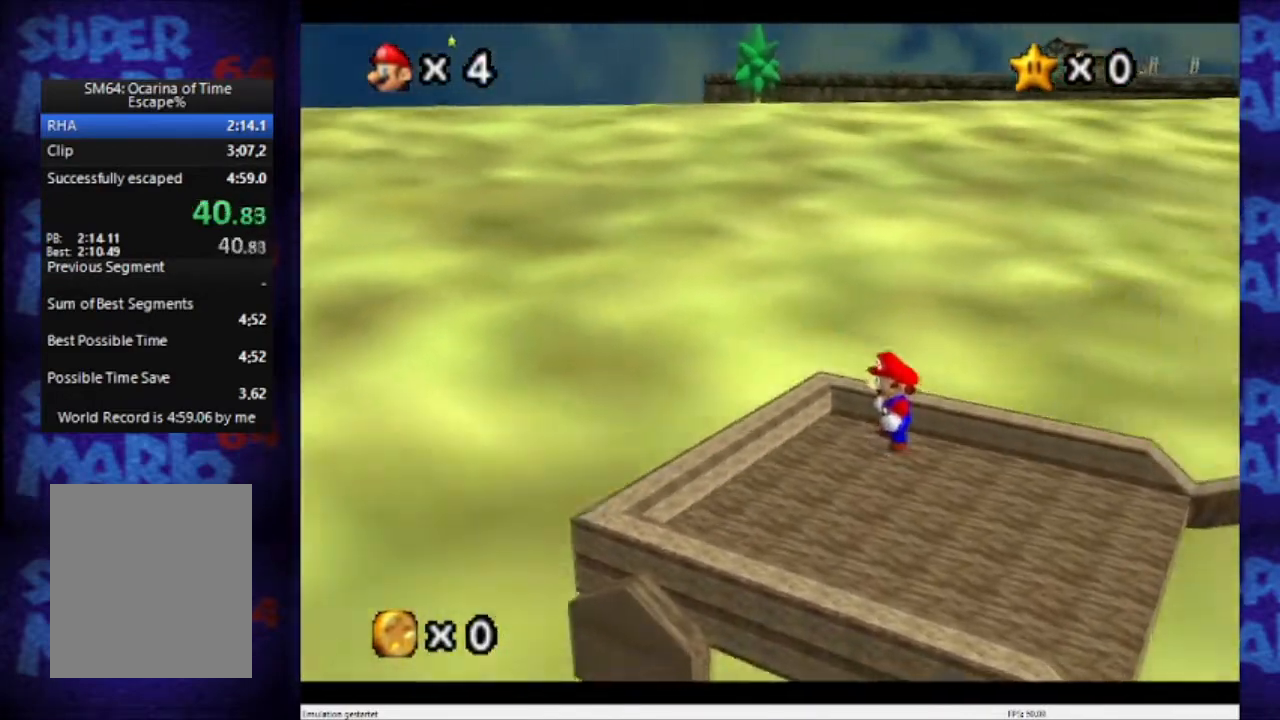
{"buttons": [], "left_stick": "center", "events": [[66, "left_stick", "left"], [166, "left_stick", "center"]]}
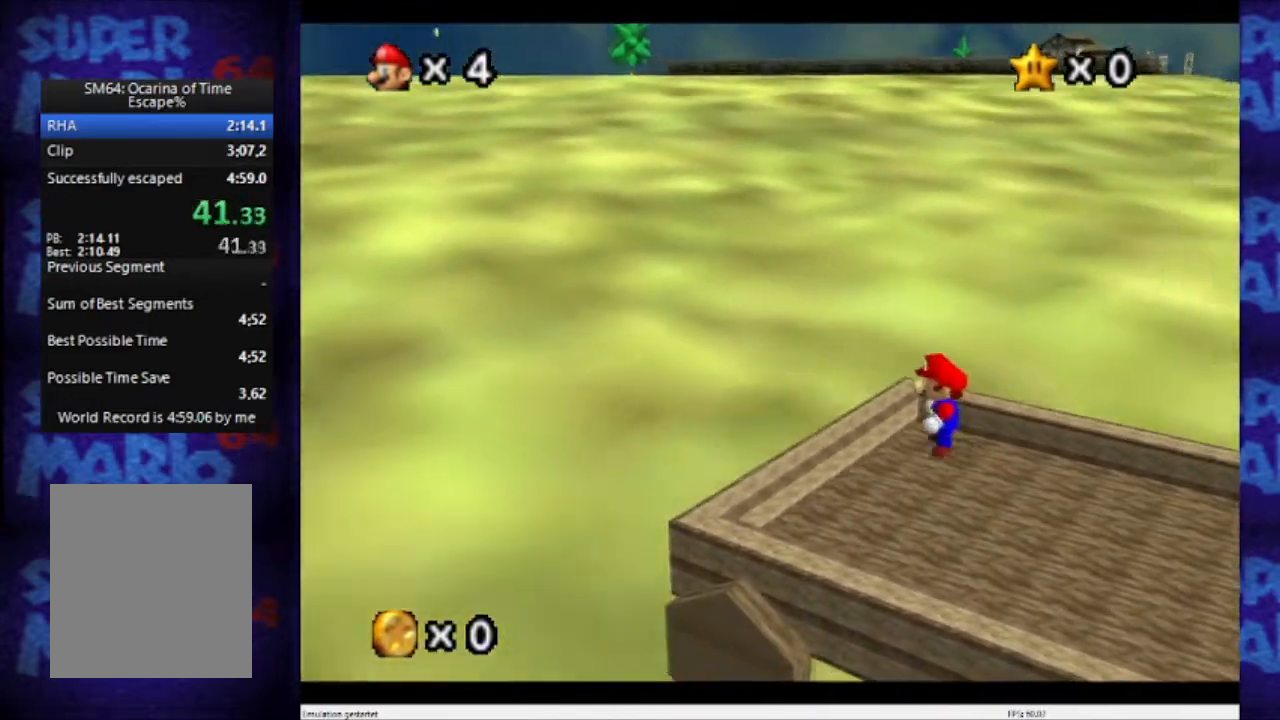
{"buttons": [], "left_stick": "center", "events": [[200, "left_stick", "down"], [267, "left_stick", "center"]]}